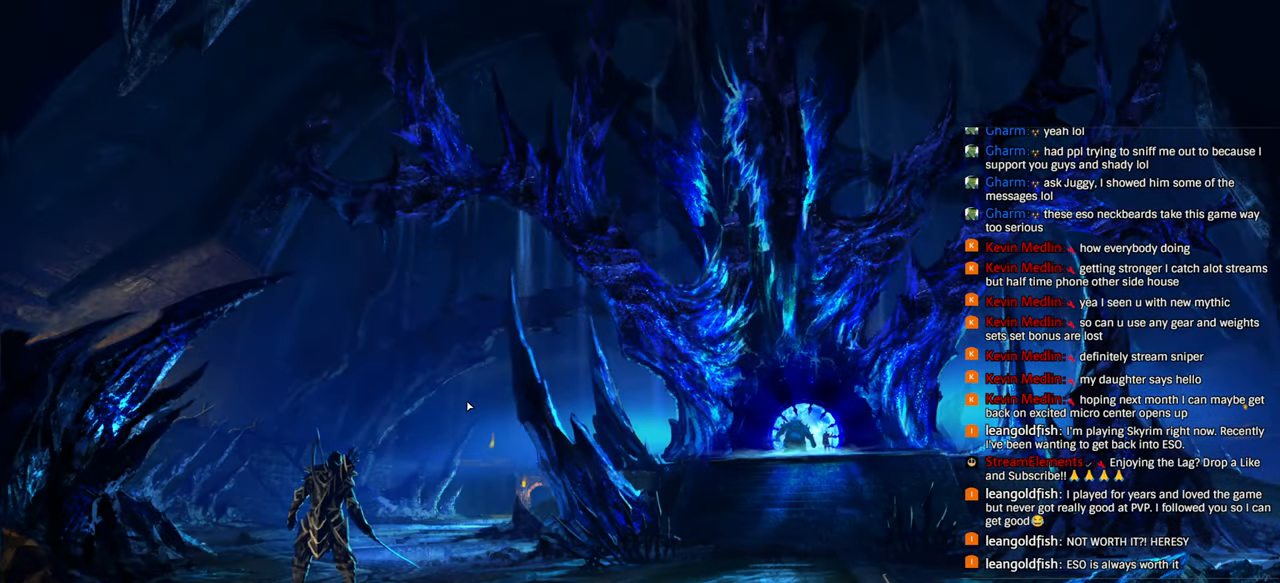
Gameplay with a controller (PlayStation layout); each line is a JSON object with the inputs held at the frame after it (dt_ms = milliseconds from this image to that frame). "events" lists button and stick changes between this image and that frame as [ms after this image, input, new state], when the widget could be followed in between.
{"dt_ms": 500, "buttons": [], "left_stick": "center", "right_stick": "center", "events": []}
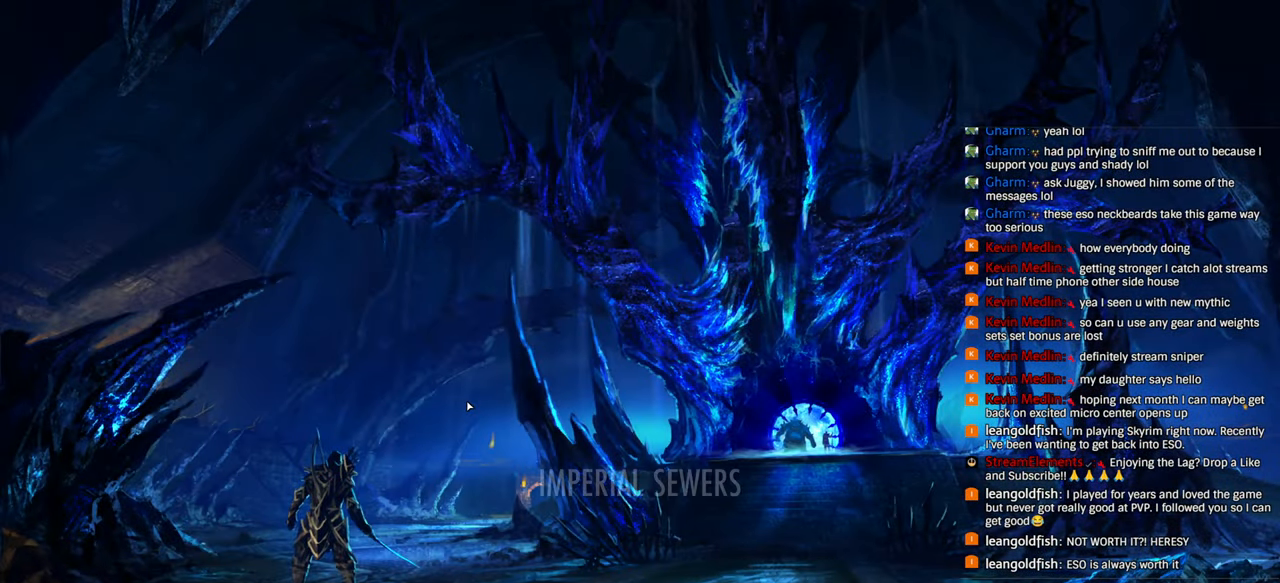
{"dt_ms": 500, "buttons": [], "left_stick": "center", "right_stick": "center", "events": []}
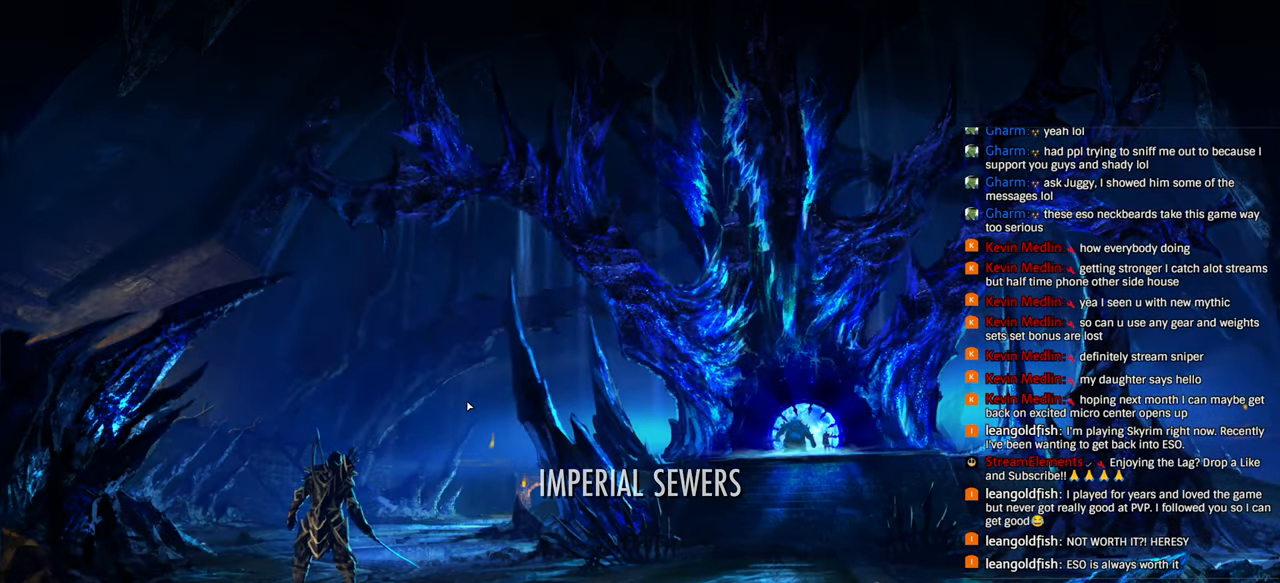
{"dt_ms": 1000, "buttons": [], "left_stick": "center", "right_stick": "center"}
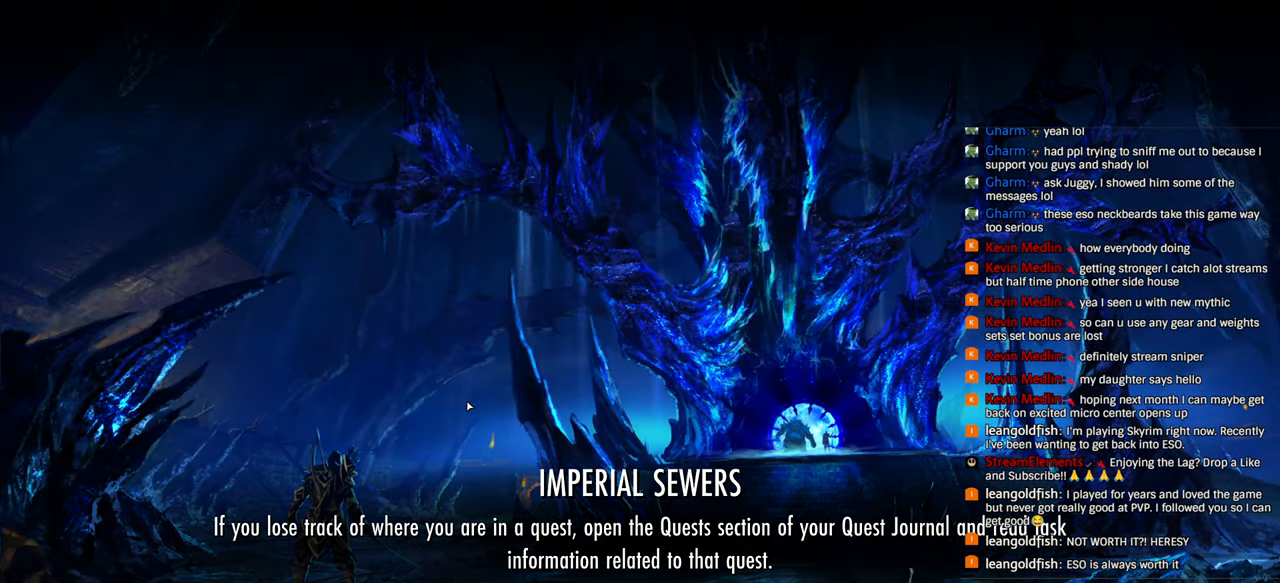
{"dt_ms": 500, "buttons": [], "left_stick": "center", "right_stick": "center", "events": []}
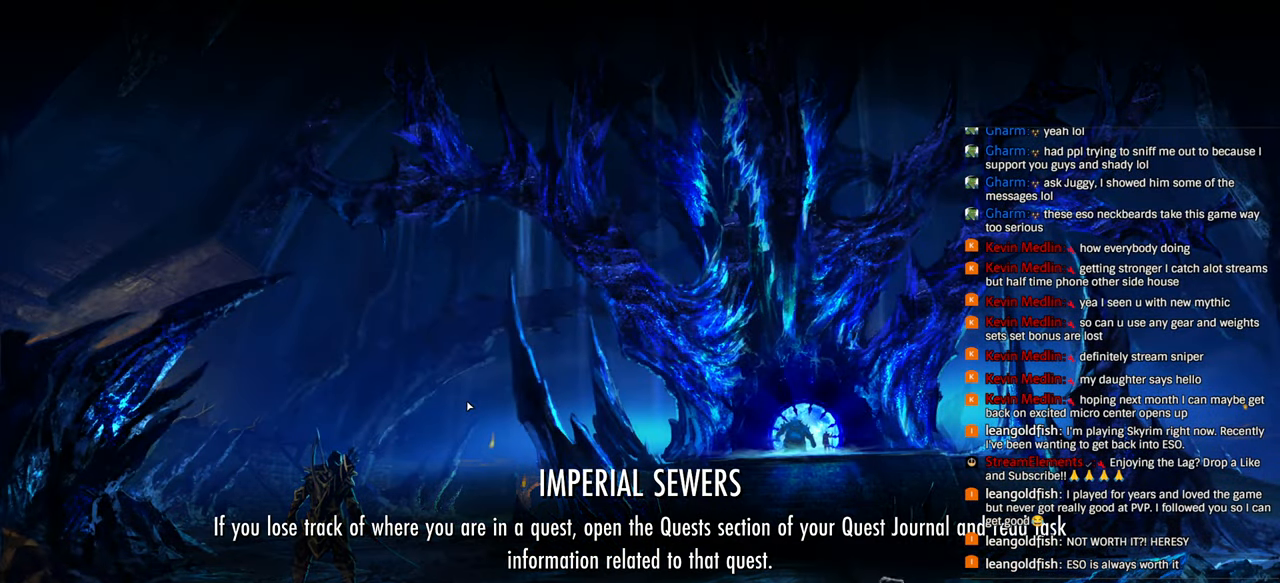
{"dt_ms": 1000, "buttons": [], "left_stick": "center", "right_stick": "center"}
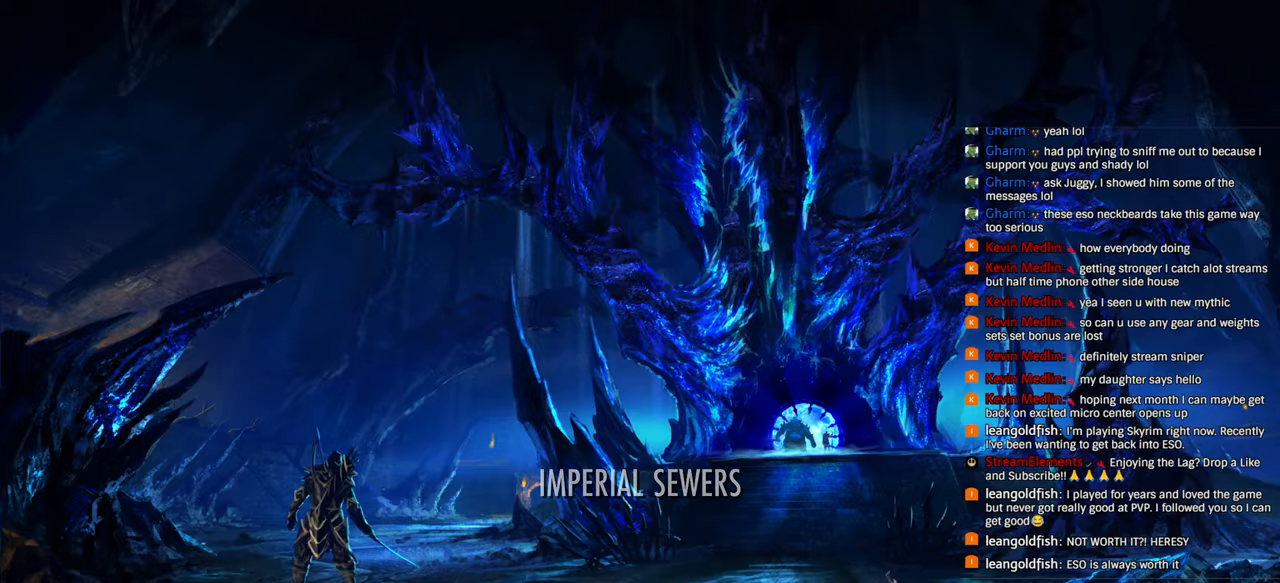
{"dt_ms": 500, "buttons": [], "left_stick": "center", "right_stick": "center", "events": []}
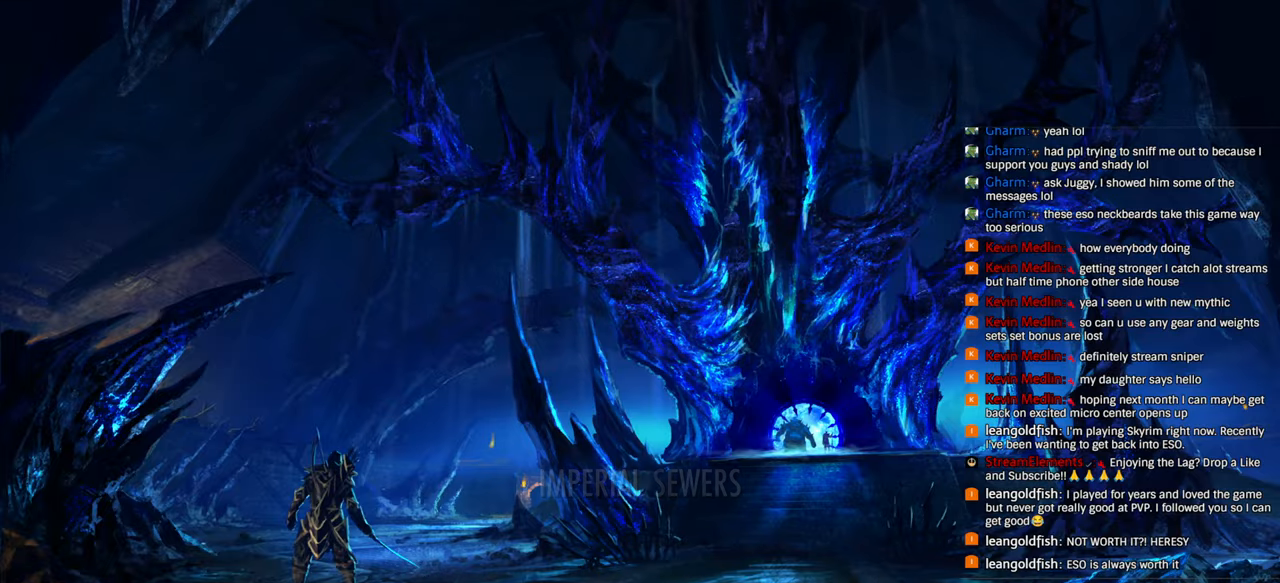
{"dt_ms": 500, "buttons": [], "left_stick": "center", "right_stick": "center", "events": []}
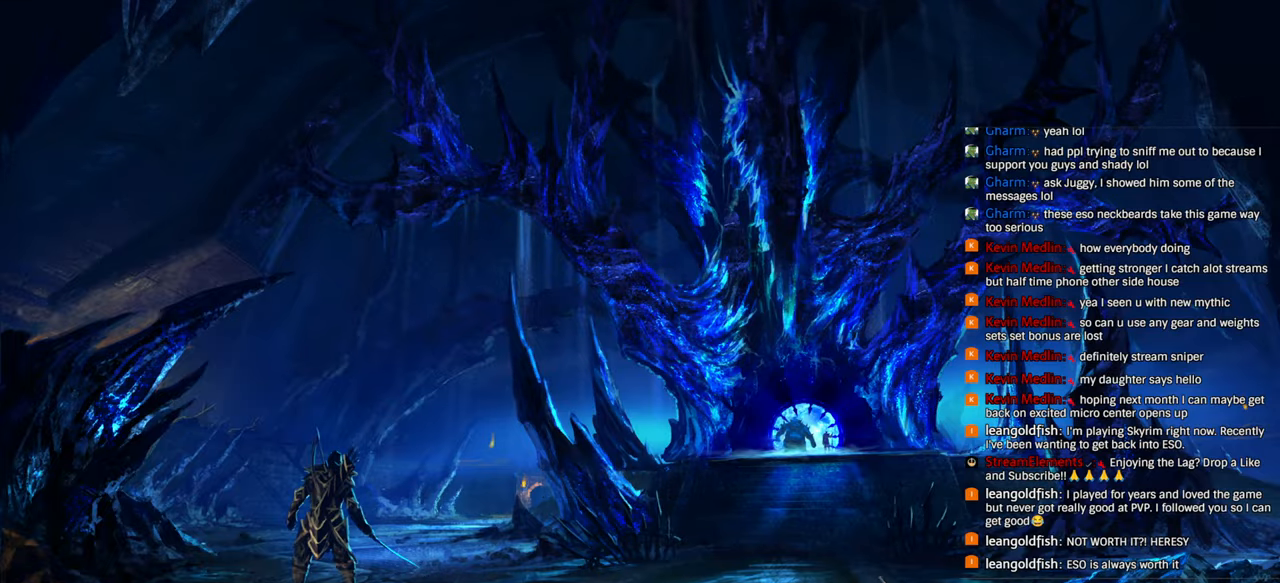
{"dt_ms": 500, "buttons": [], "left_stick": "up", "right_stick": "center", "events": [[17, "left_stick", "up-right"], [117, "left_stick", "up"], [383, "R2", "down"], [500, "R2", "up"]]}
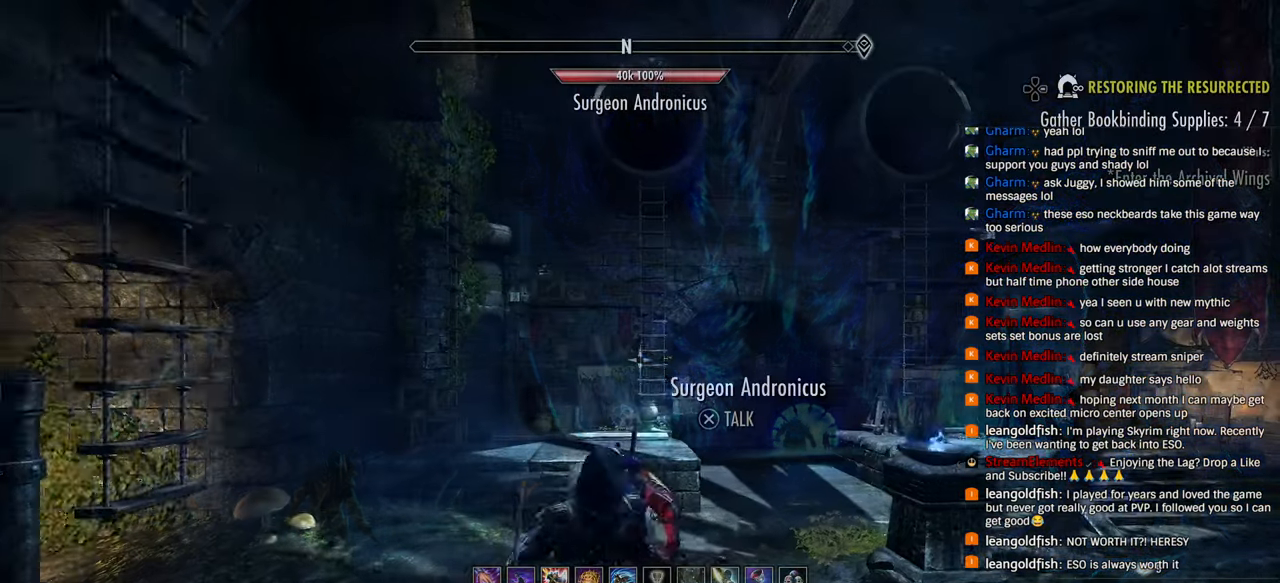
{"dt_ms": 500, "buttons": ["R2"], "left_stick": "up-right", "right_stick": "center", "events": [[67, "R2", "down"], [233, "right_stick", "down-left"], [267, "left_stick", "up-right"], [333, "right_stick", "center"]]}
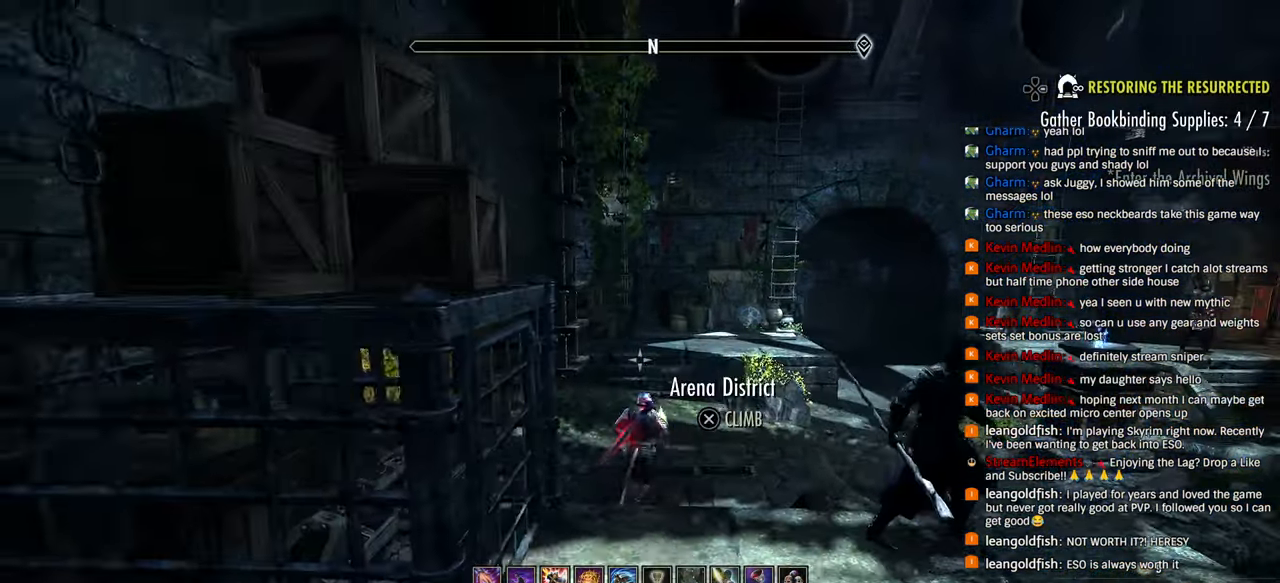
{"dt_ms": 500, "buttons": [], "left_stick": "up-right", "right_stick": "center"}
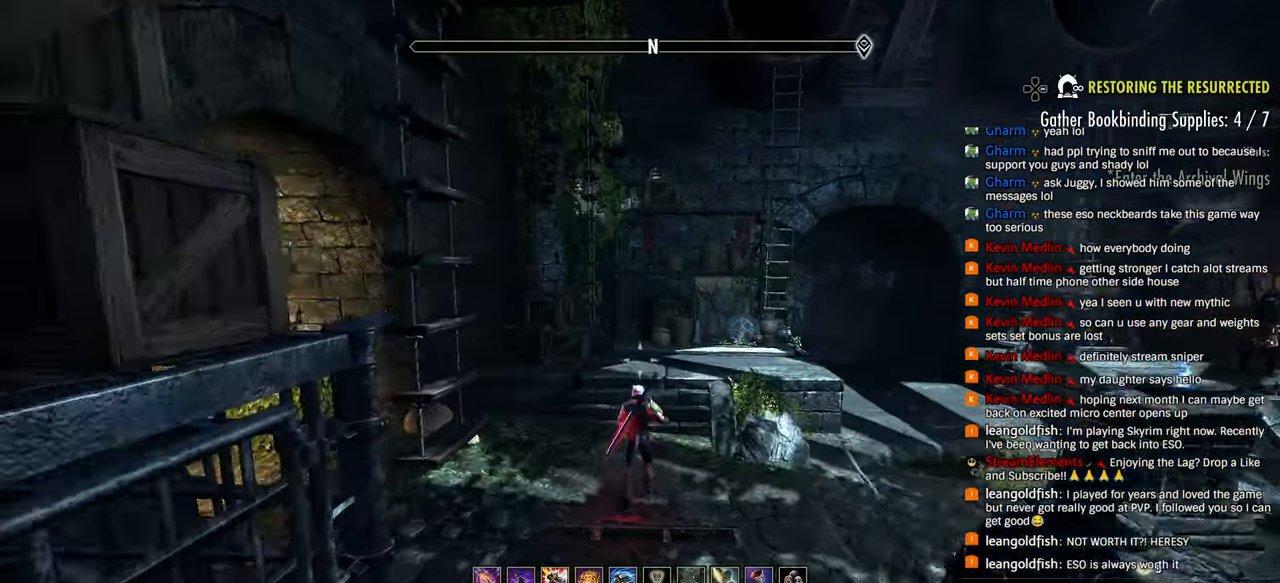
{"dt_ms": 500, "buttons": [], "left_stick": "up-right", "right_stick": "center", "events": [[150, "right_stick", "left"], [267, "L2", "down"], [400, "L2", "up"], [500, "right_stick", "center"]]}
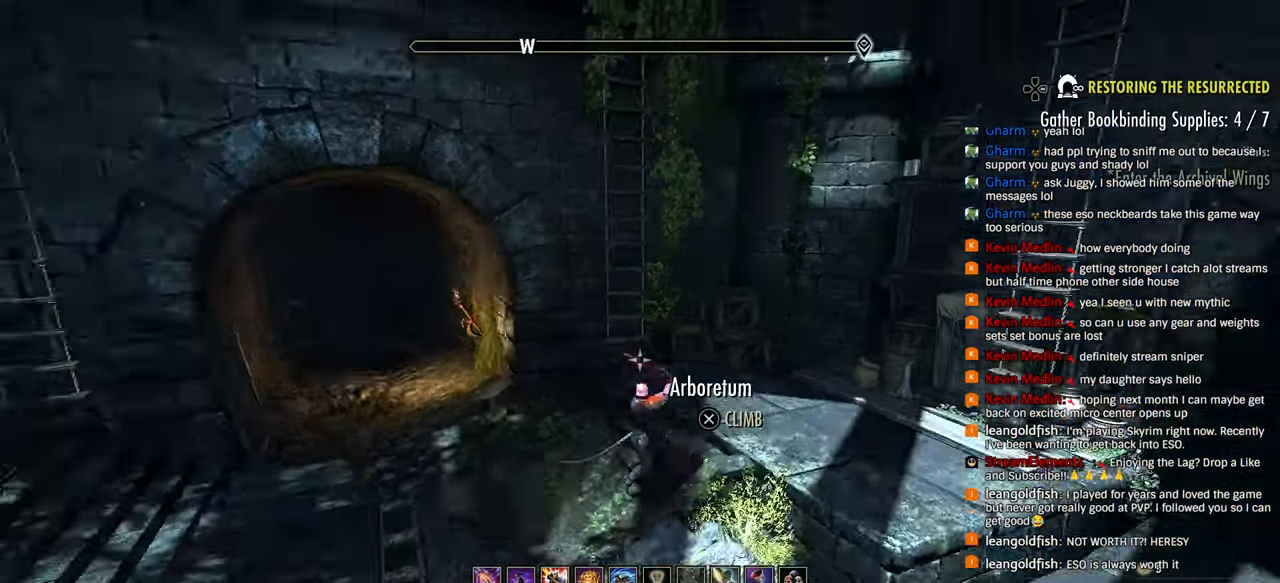
{"dt_ms": 500, "buttons": [], "left_stick": "up-right", "right_stick": "right"}